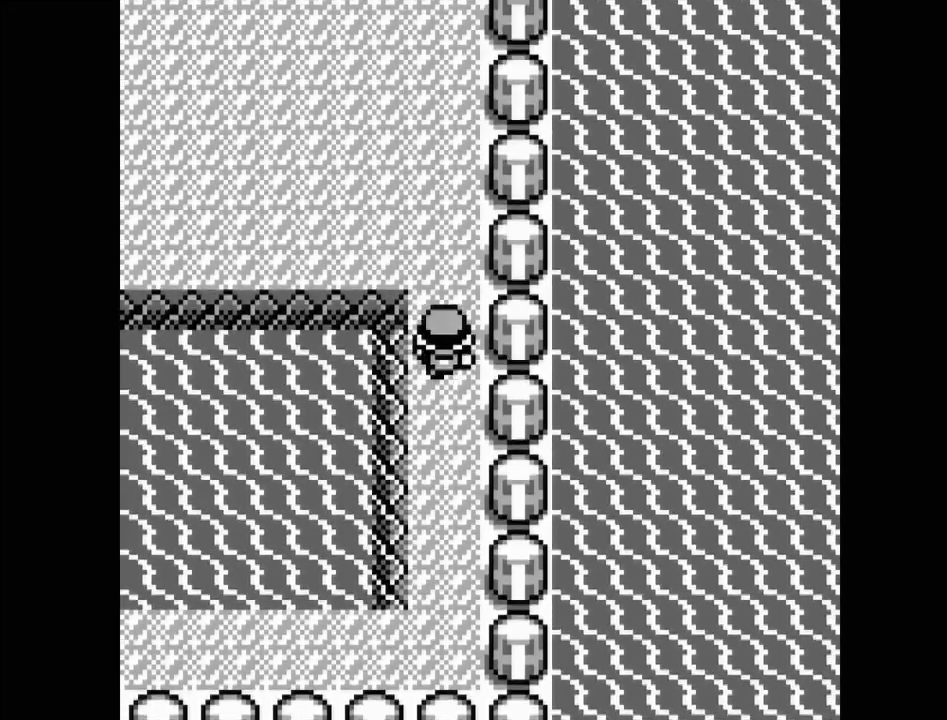
Gameplay with a controller (Nintendo layout); each line is a JSON object with the inputs held at the frame after it. "events" lists button and stick changes between this image and that frame as [ms after this image, input, new state], when the widget could be followed in between. Not read: L3 R3.
{"buttons": ["DPAD_UP"], "events": []}
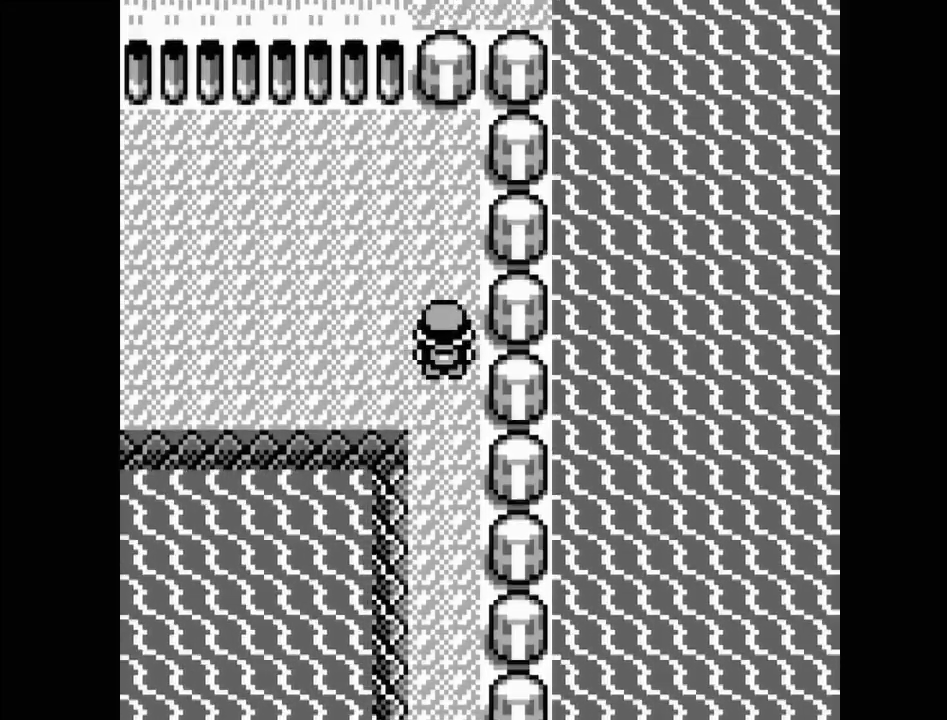
{"buttons": ["DPAD_UP"], "events": []}
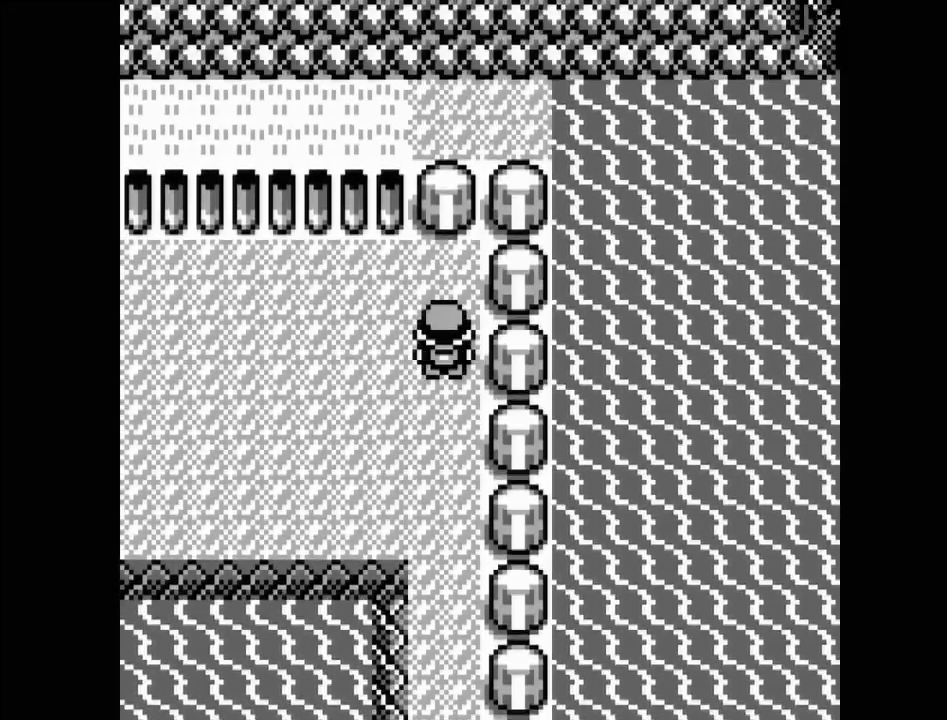
{"buttons": ["DPAD_LEFT"], "events": [[67, "DPAD_UP", "up"], [83, "DPAD_LEFT", "down"], [117, "DPAD_LEFT", "up"], [183, "DPAD_LEFT", "down"]]}
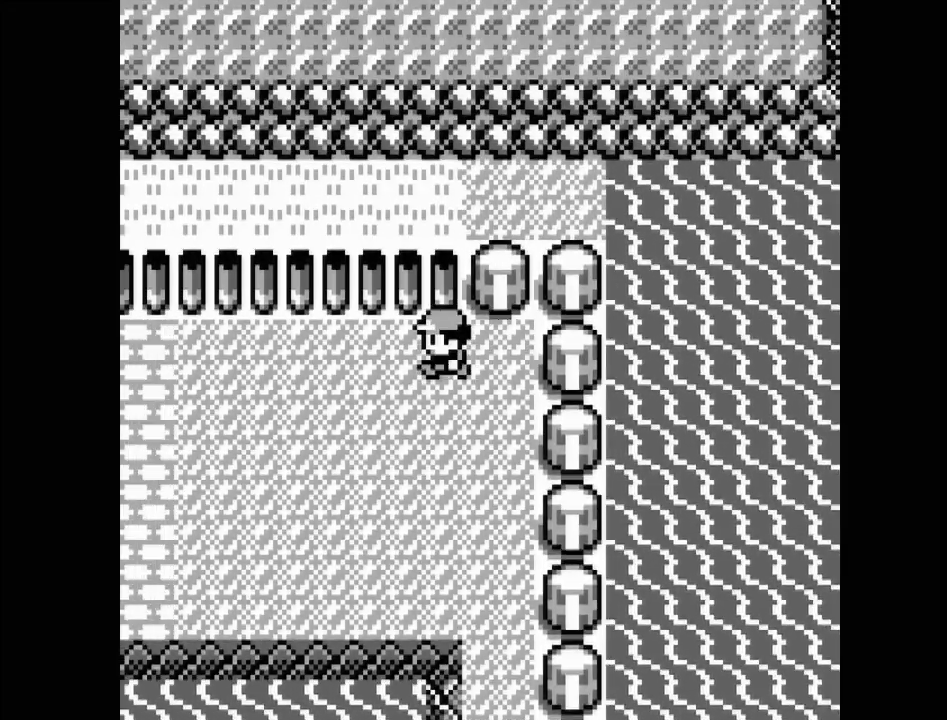
{"buttons": ["DPAD_LEFT"], "events": []}
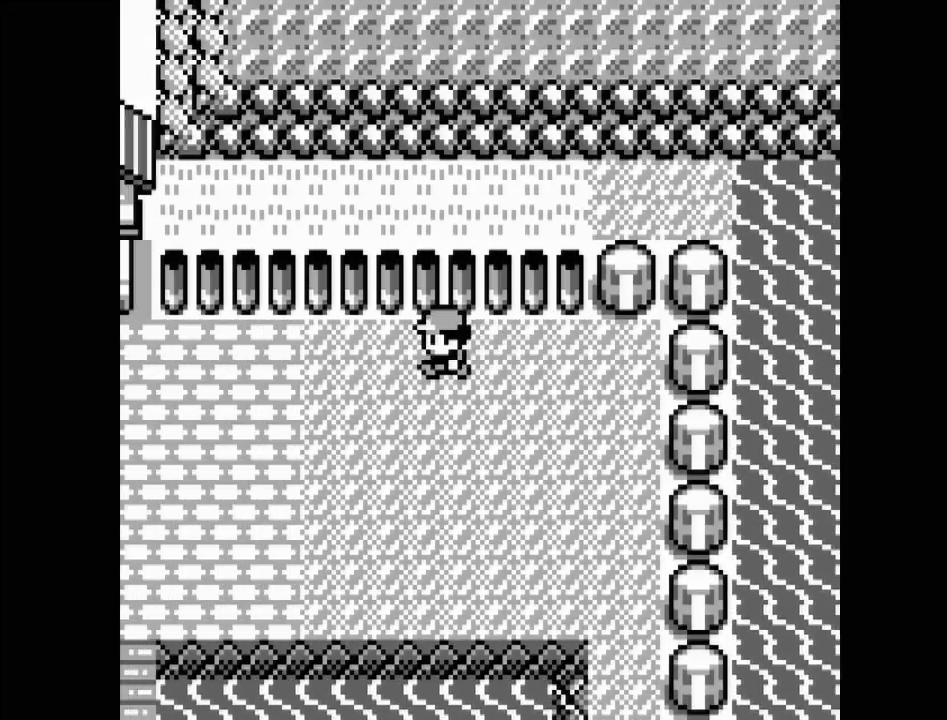
{"buttons": ["DPAD_LEFT"], "events": []}
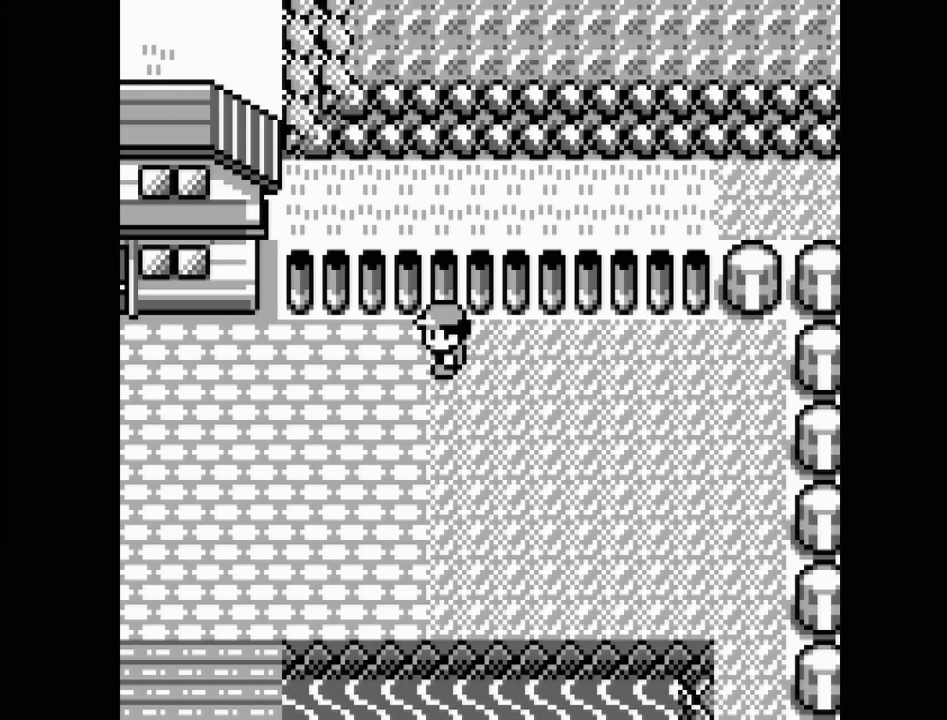
{"buttons": ["DPAD_LEFT"], "events": []}
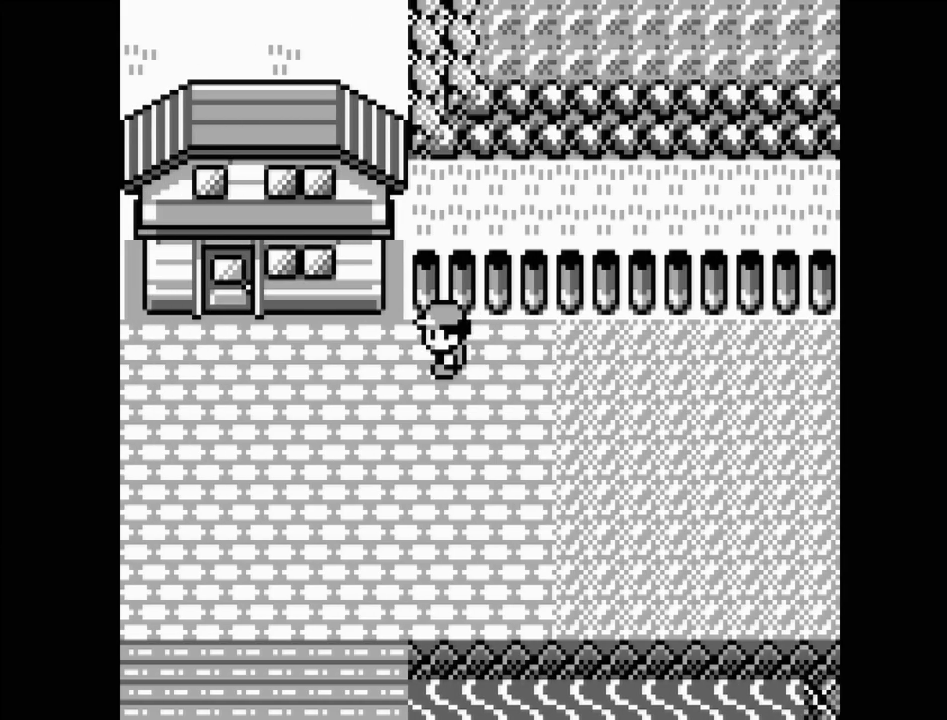
{"buttons": ["DPAD_LEFT"], "events": []}
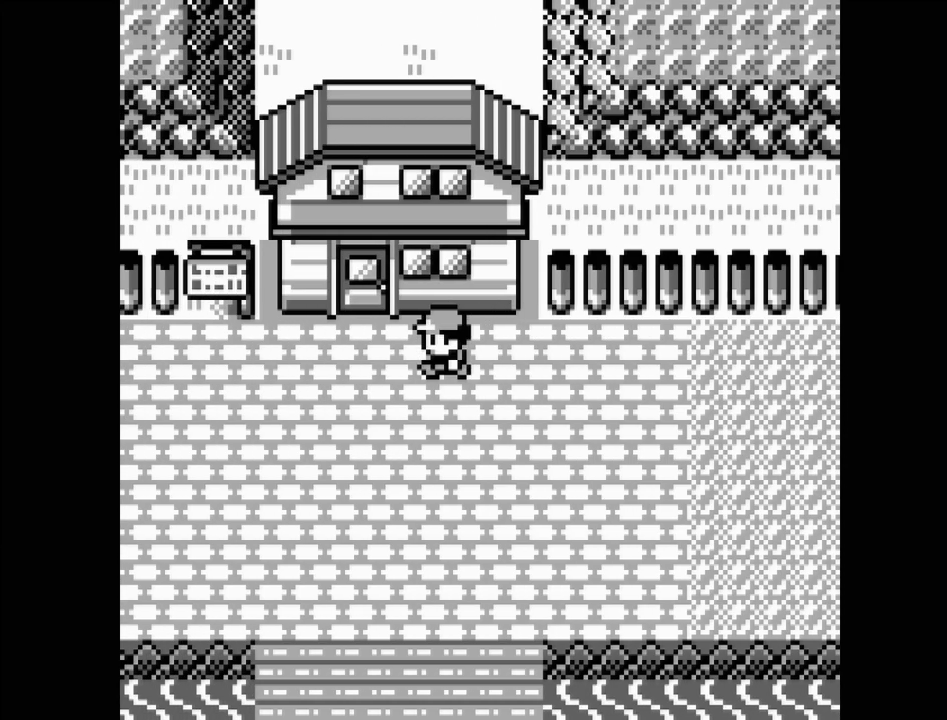
{"buttons": ["DPAD_UP"], "events": [[117, "DPAD_LEFT", "up"], [300, "DPAD_UP", "down"]]}
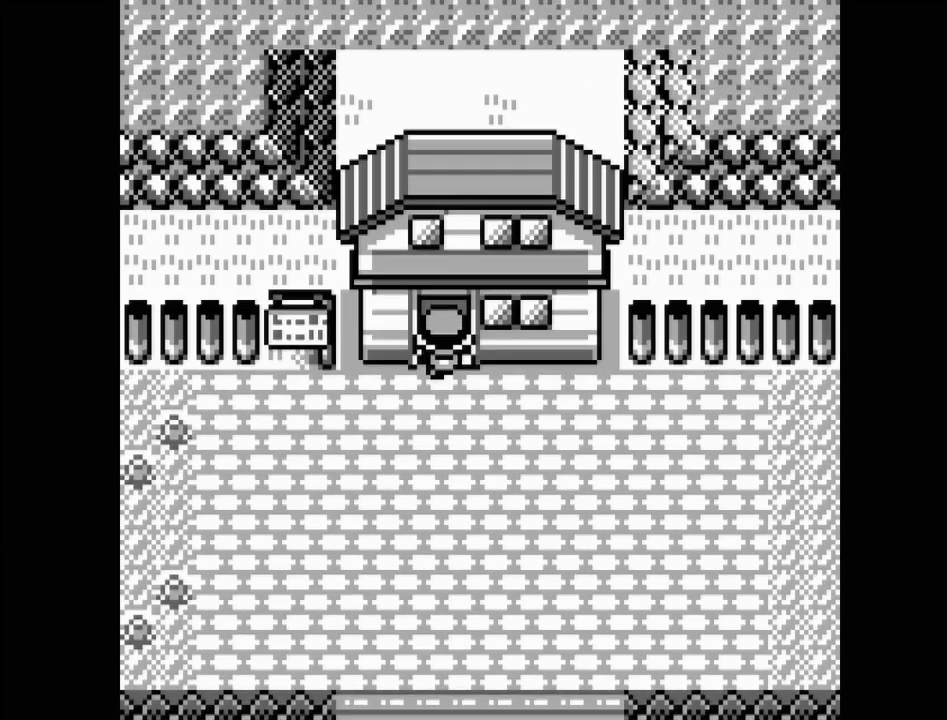
{"buttons": [], "events": [[117, "DPAD_UP", "up"]]}
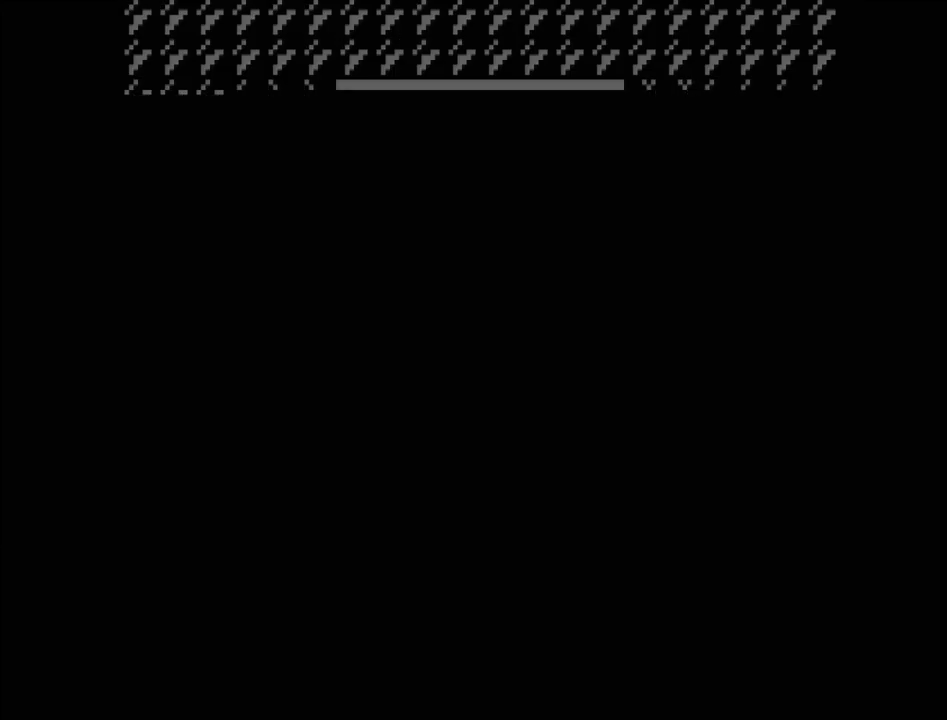
{"buttons": [], "events": []}
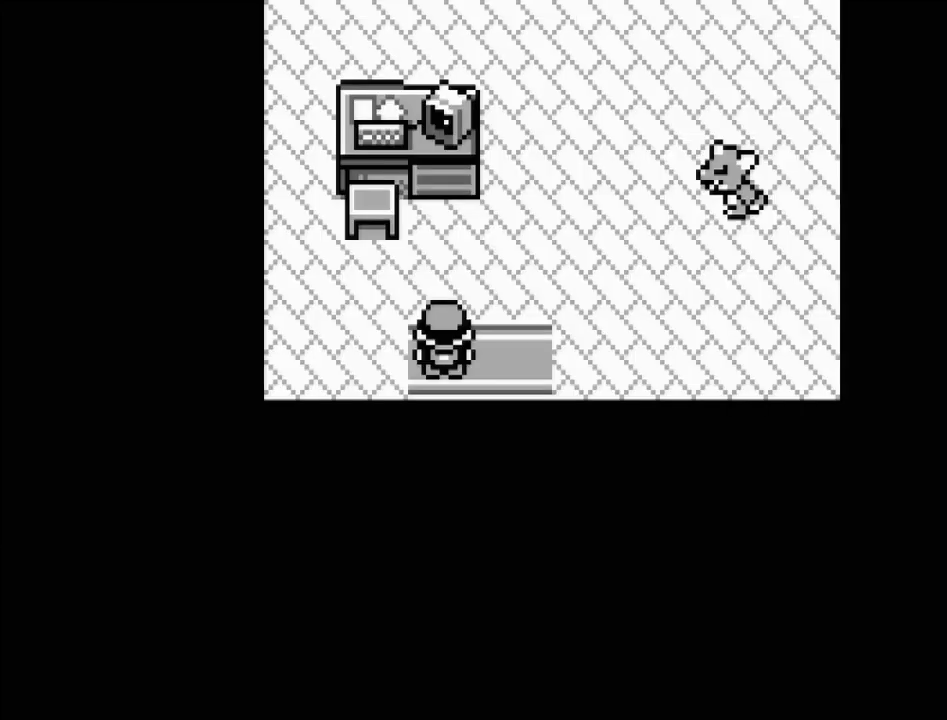
{"buttons": [], "events": []}
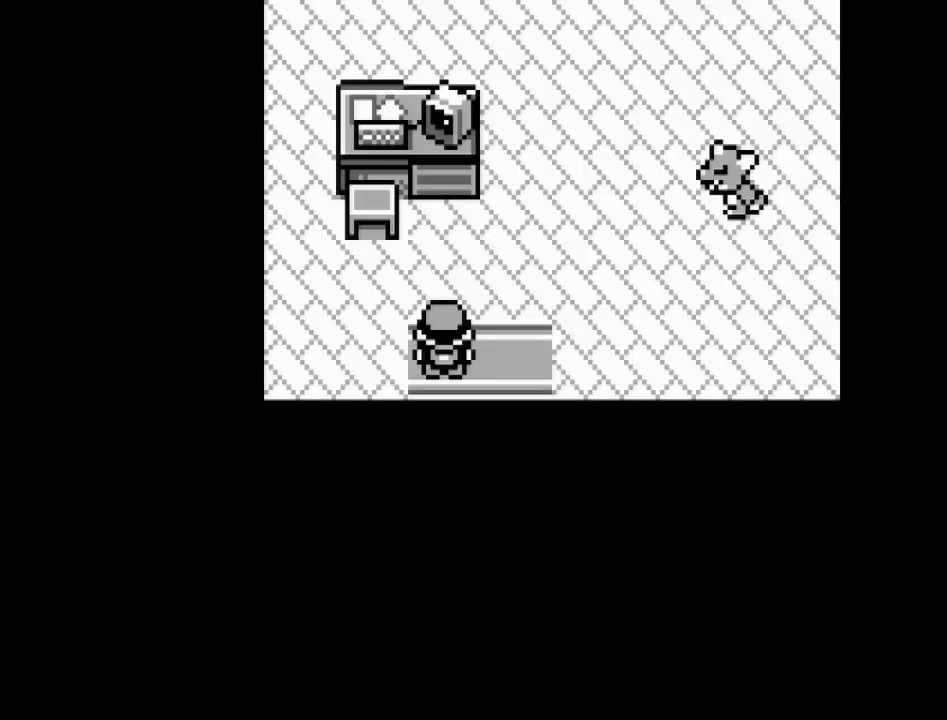
{"buttons": [], "events": [[200, "DPAD_UP", "down"], [500, "DPAD_UP", "up"]]}
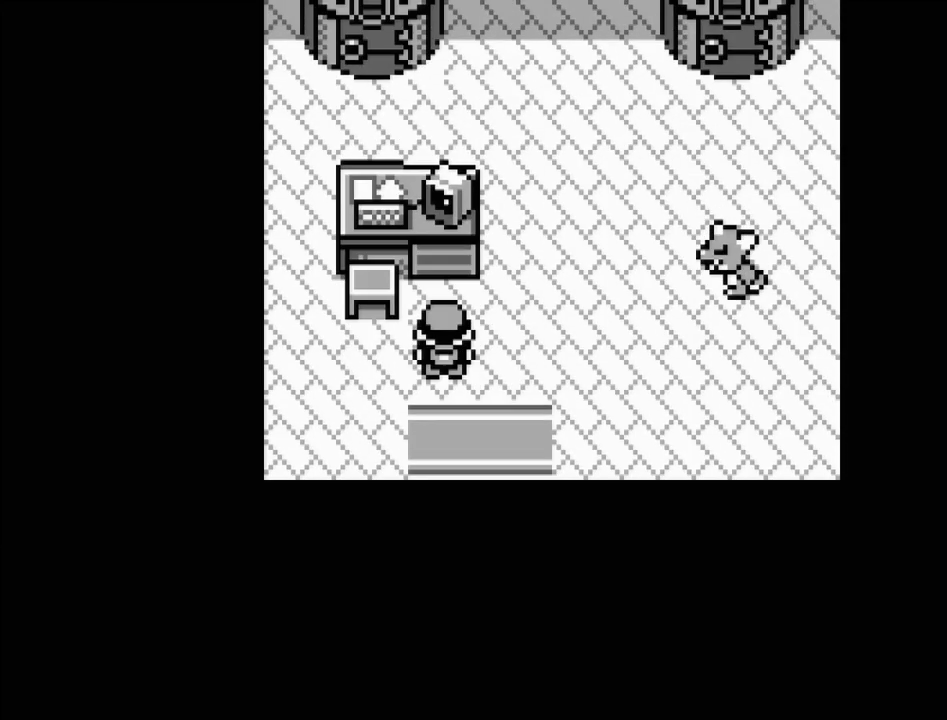
{"buttons": ["DPAD_RIGHT"], "events": [[150, "DPAD_RIGHT", "down"]]}
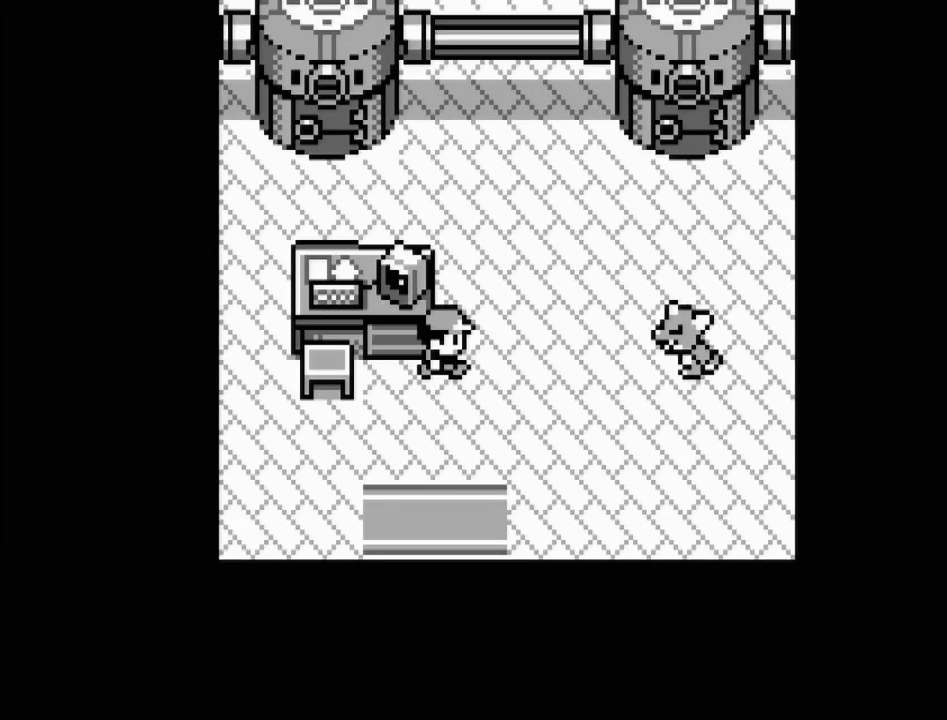
{"buttons": ["DPAD_RIGHT"], "events": []}
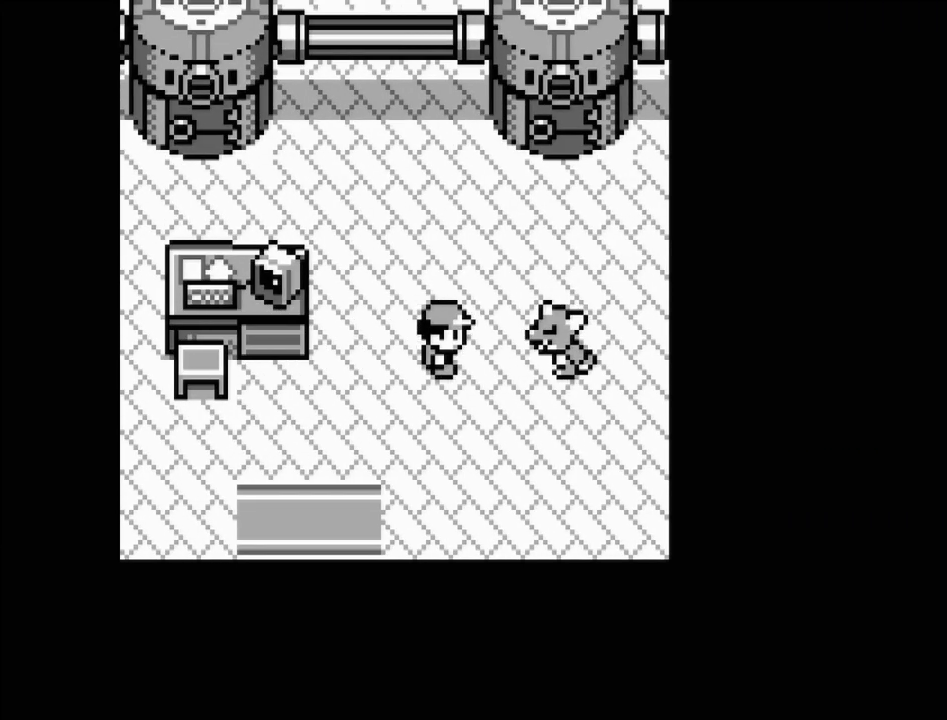
{"buttons": [], "events": [[100, "DPAD_RIGHT", "up"], [167, "A", "down"], [317, "A", "up"]]}
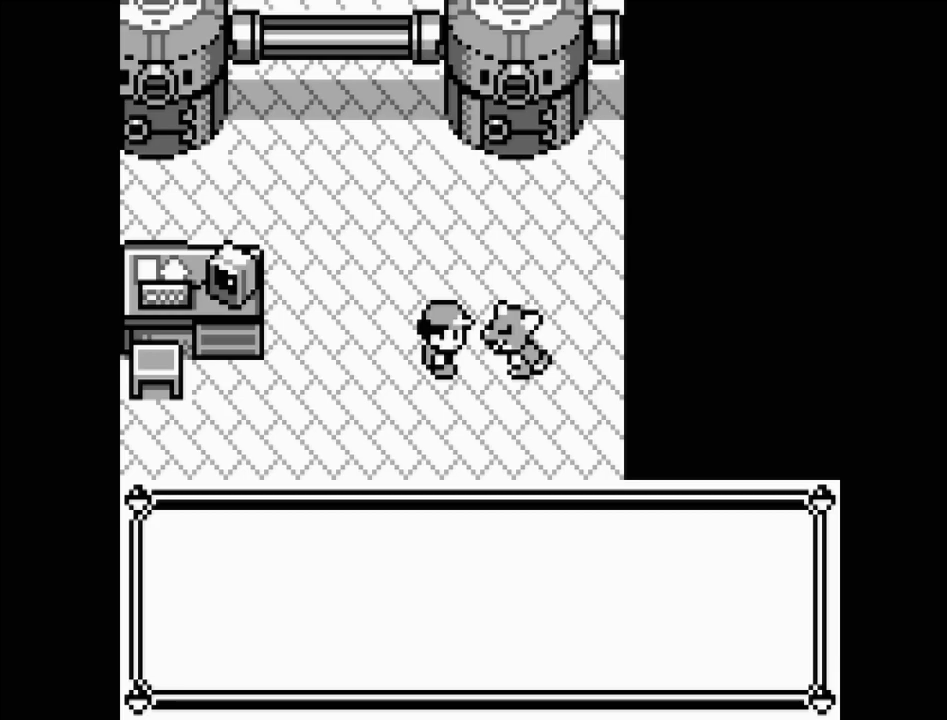
{"buttons": [], "events": []}
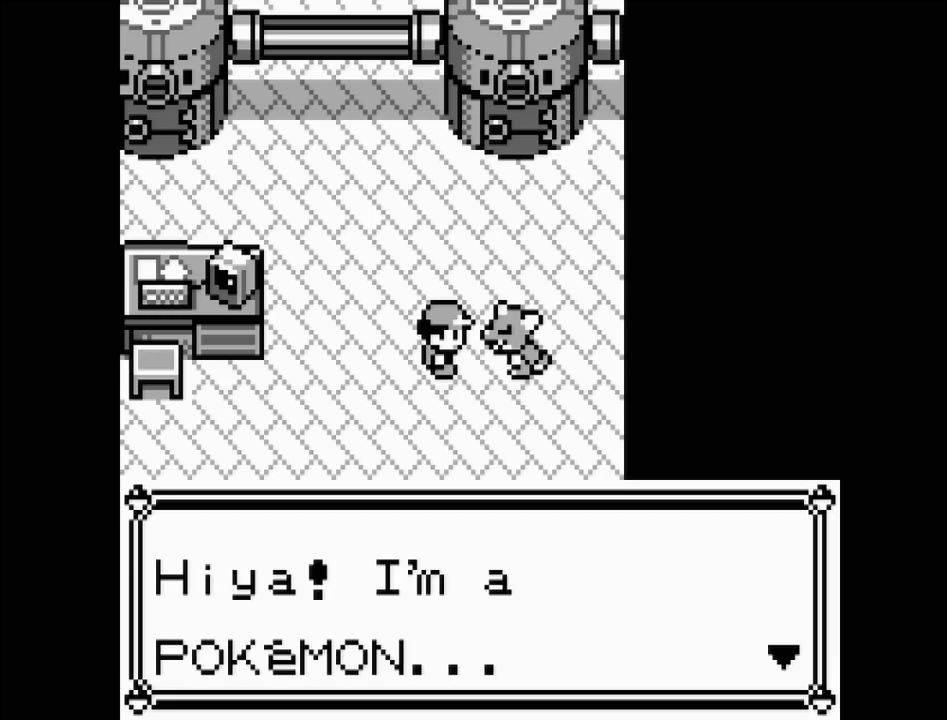
{"buttons": [], "events": [[183, "A", "down"], [350, "A", "up"]]}
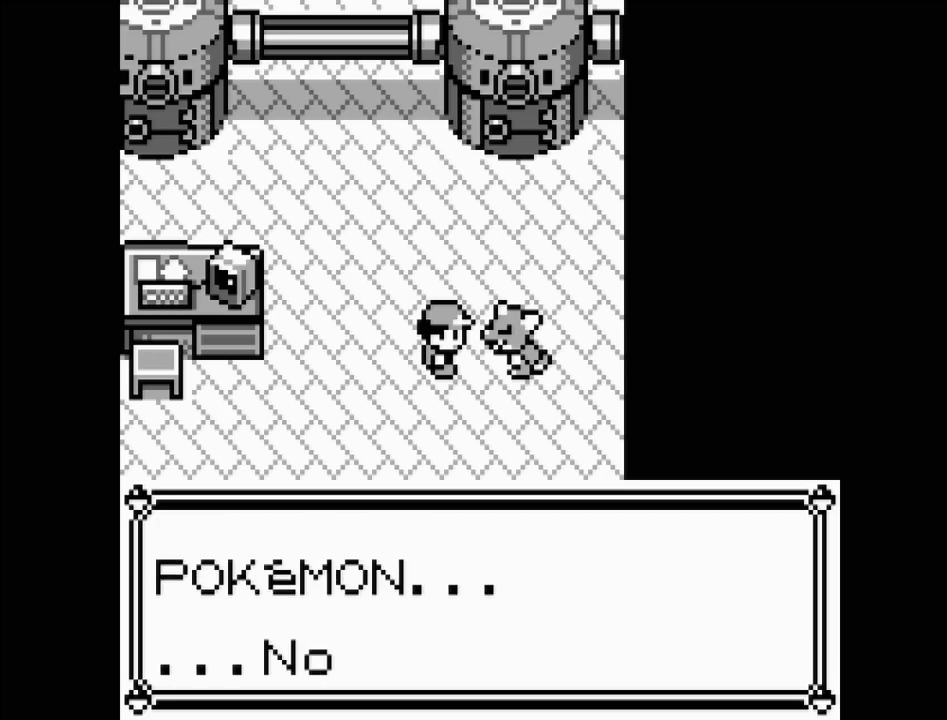
{"buttons": [], "events": [[317, "A", "down"], [433, "A", "up"]]}
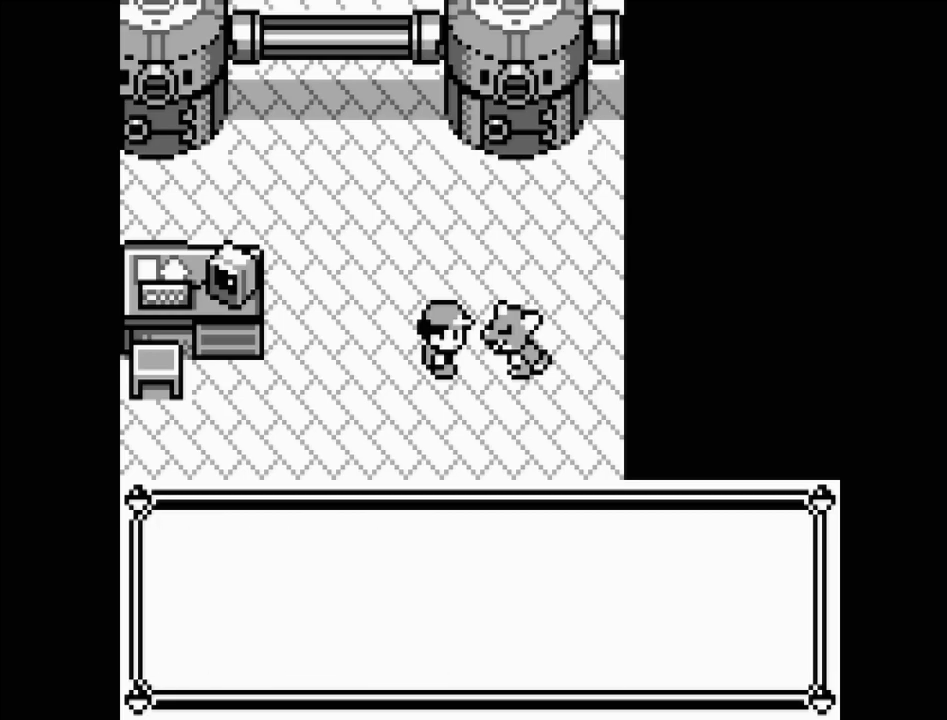
{"buttons": [], "events": []}
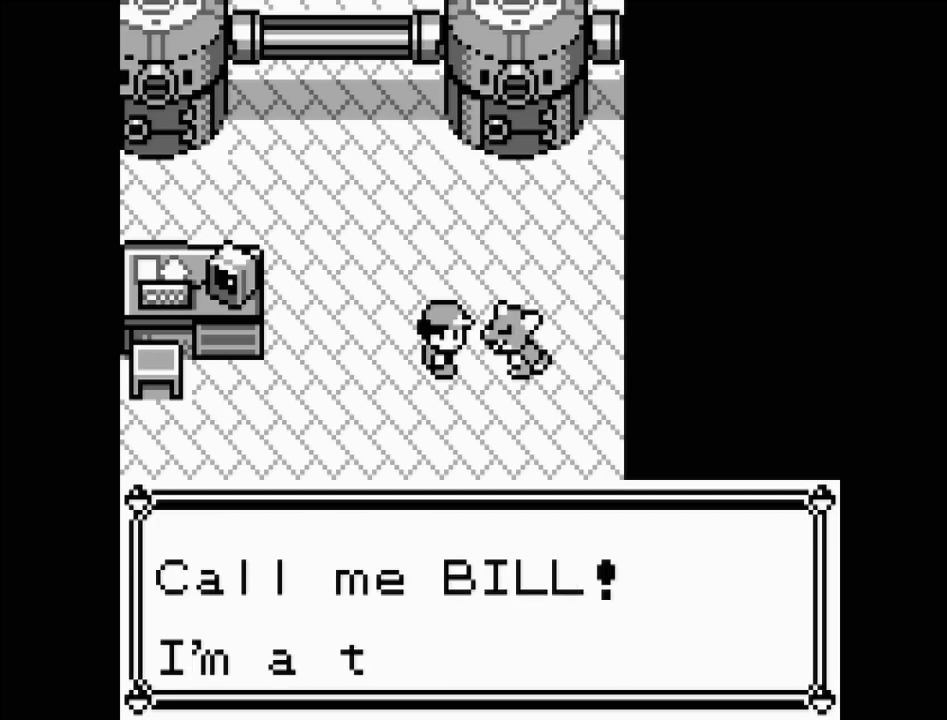
{"buttons": ["A"], "events": [[117, "A", "down"], [250, "A", "up"], [350, "A", "down"], [417, "A", "up"], [483, "A", "down"]]}
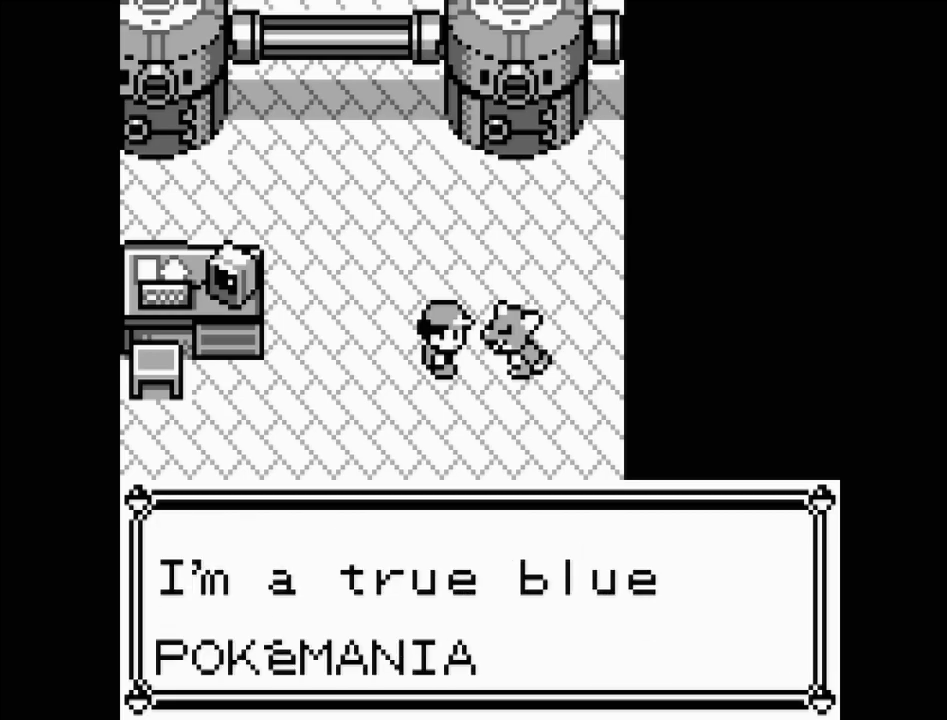
{"buttons": ["A"], "events": [[33, "A", "up"], [183, "B", "down"], [367, "B", "up"], [400, "A", "down"], [400, "B", "down"], [467, "A", "up"], [500, "A", "down"], [500, "B", "up"]]}
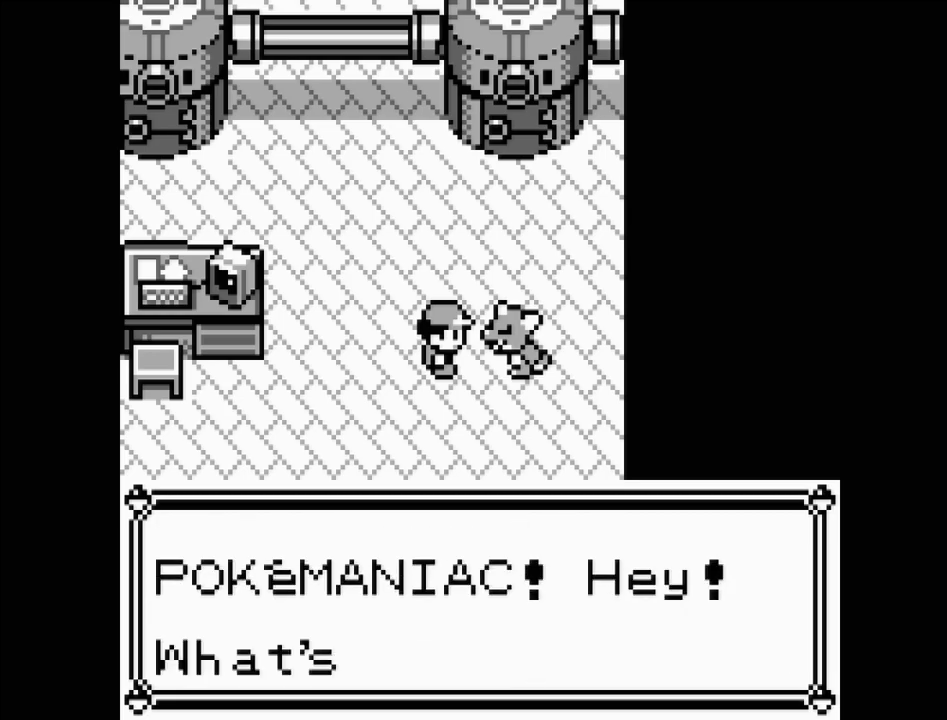
{"buttons": ["A"], "events": [[100, "B", "down"], [117, "A", "up"], [250, "B", "up"], [317, "A", "down"], [383, "B", "down"], [417, "A", "up"], [500, "A", "down"], [500, "B", "up"]]}
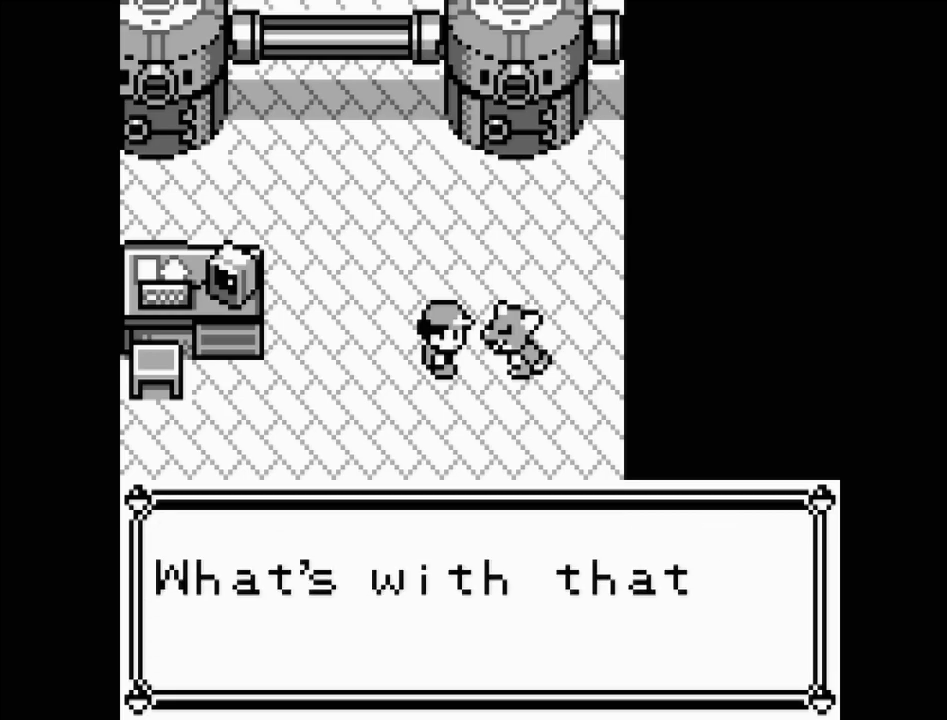
{"buttons": ["A", "B"], "events": [[117, "A", "up"], [117, "B", "down"], [217, "A", "down"], [217, "B", "up"], [317, "B", "down"], [333, "A", "up"], [400, "A", "down"], [417, "B", "up"], [500, "B", "down"]]}
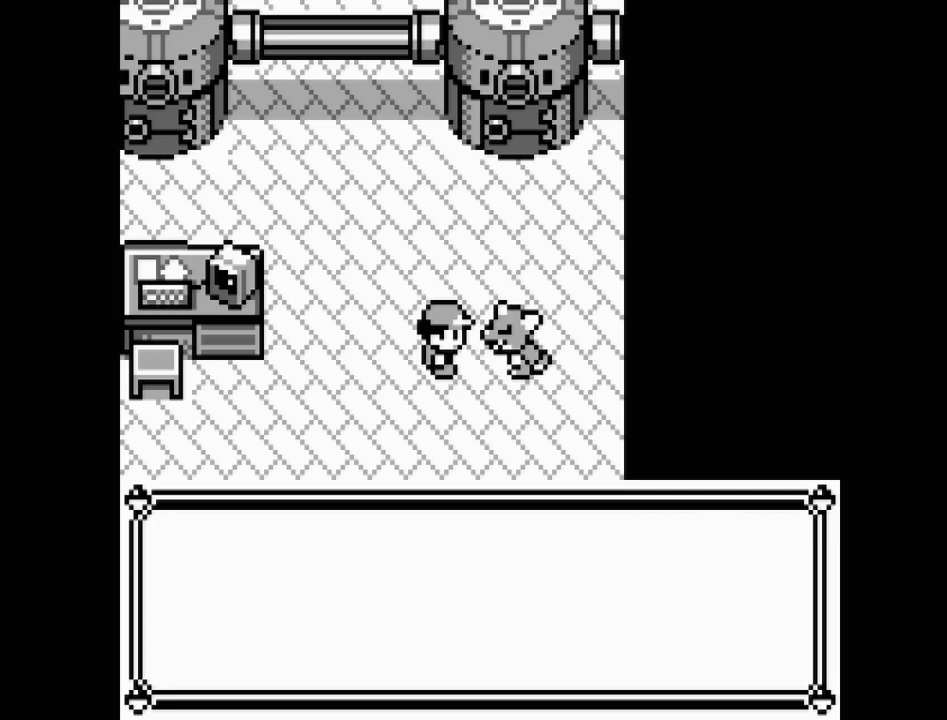
{"buttons": ["A"], "events": [[17, "A", "up"], [83, "A", "down"], [83, "B", "up"], [200, "B", "down"], [217, "A", "up"], [283, "A", "down"], [300, "B", "up"], [417, "B", "down"], [483, "B", "up"]]}
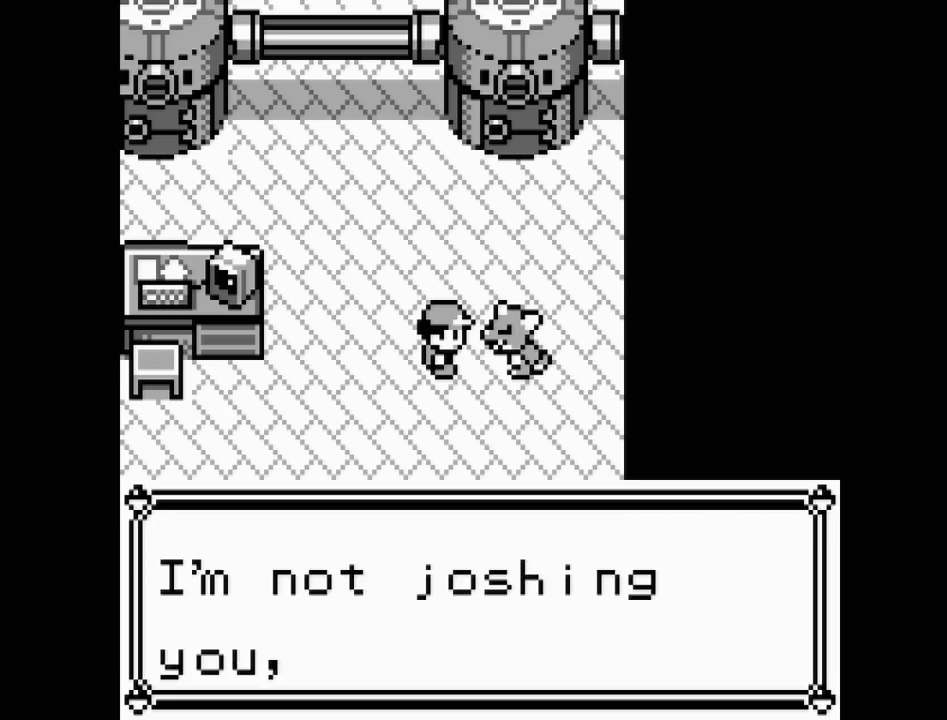
{"buttons": ["A", "B"], "events": [[100, "B", "down"], [117, "A", "up"], [183, "A", "down"], [183, "B", "up"], [283, "B", "down"], [300, "A", "up"], [400, "B", "up"], [417, "A", "down"], [500, "B", "down"]]}
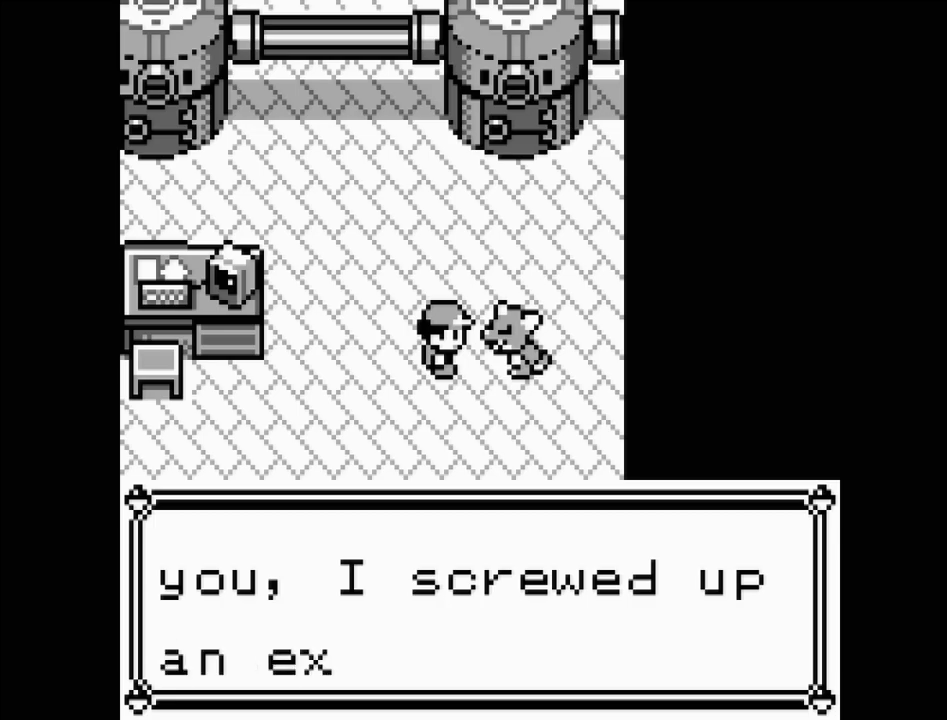
{"buttons": ["A", "B"], "events": [[33, "A", "up"], [117, "A", "down"], [117, "B", "up"], [200, "B", "down"], [217, "A", "up"], [300, "A", "down"], [300, "B", "up"], [400, "B", "down"], [417, "A", "up"], [500, "A", "down"]]}